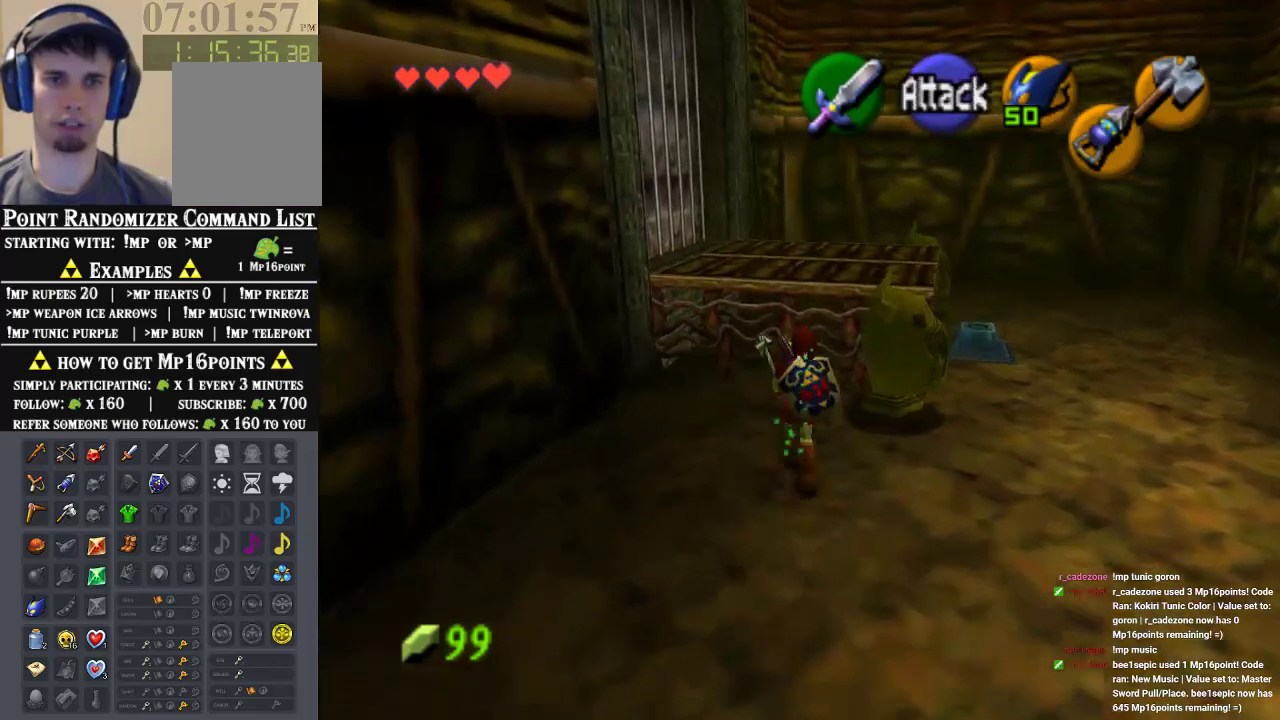
Gameplay with a controller (Nintendo layout); each line is a JSON object with the inputs held at the frame after it. "events" lists button and stick changes between this image and that frame as [ms after this image, input, new state], when the widget could be followed in between. Not read: L1 L3 R1 R3.
{"buttons": ["A"], "left_stick": "center", "events": [[67, "left_stick", "up-right"], [300, "left_stick", "right"], [467, "A", "down"], [467, "left_stick", "center"]]}
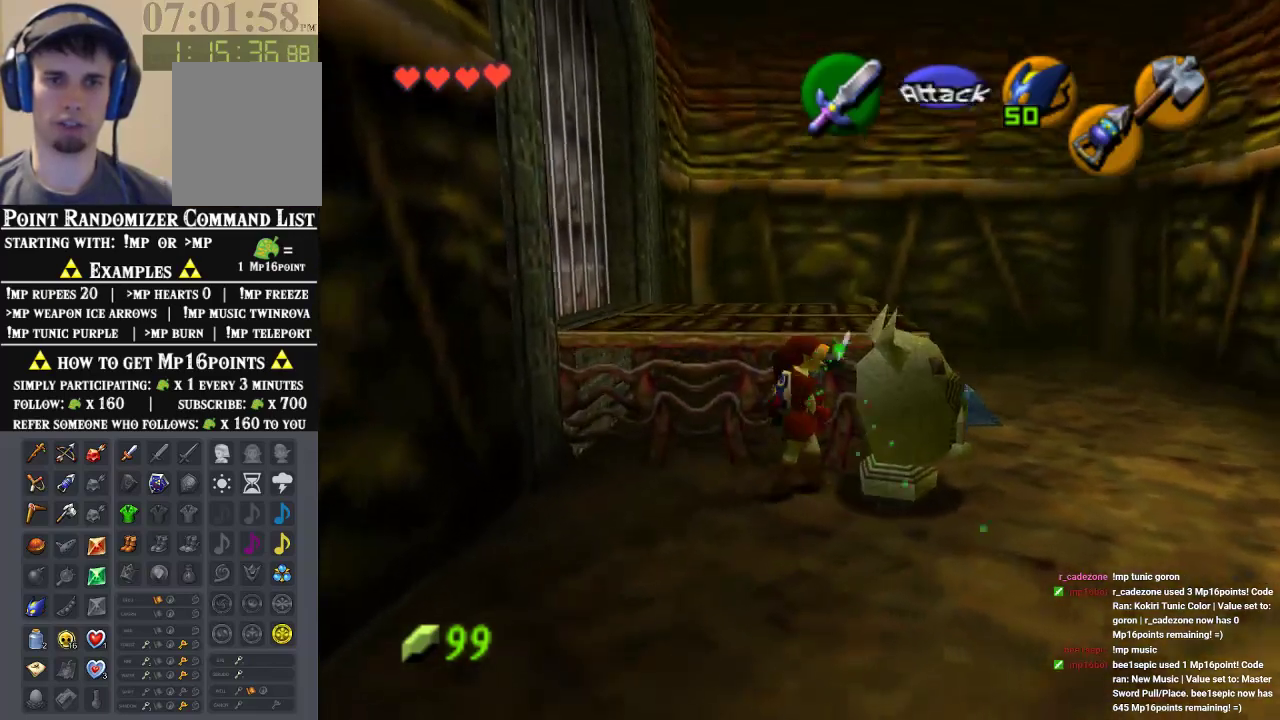
{"buttons": ["A"], "left_stick": "up", "events": [[267, "left_stick", "up"]]}
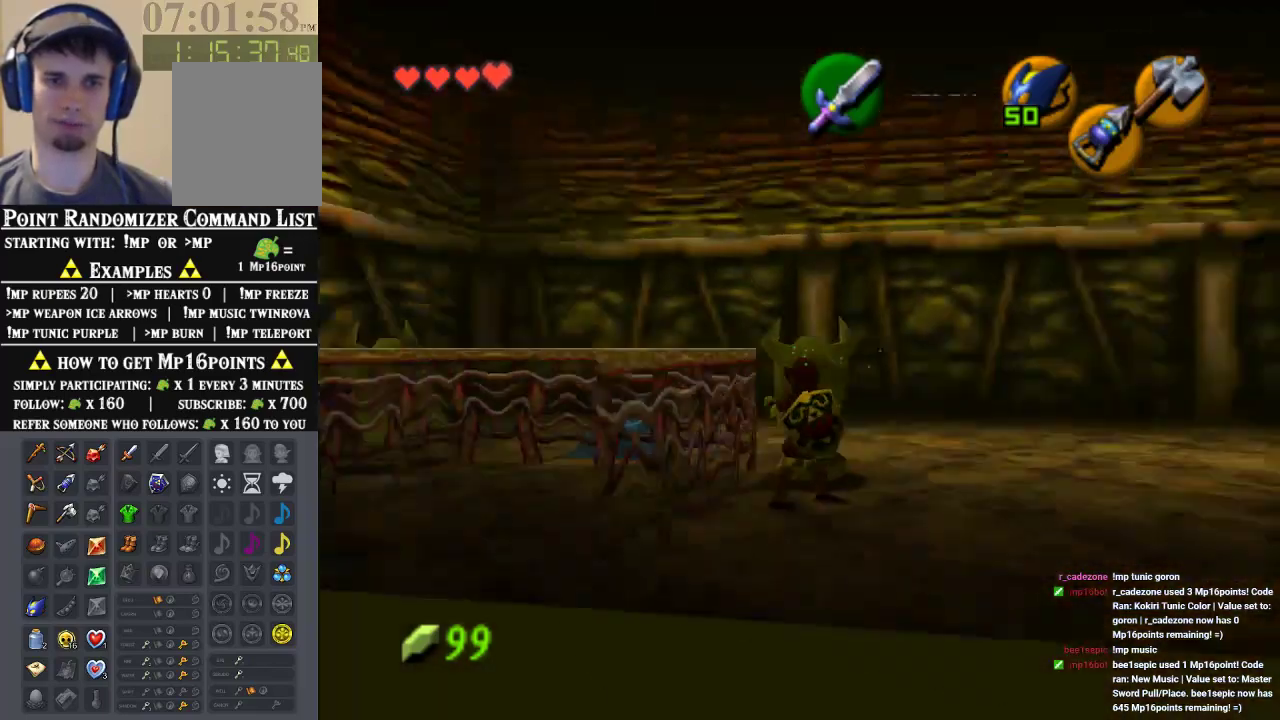
{"buttons": ["A"], "left_stick": "up", "events": []}
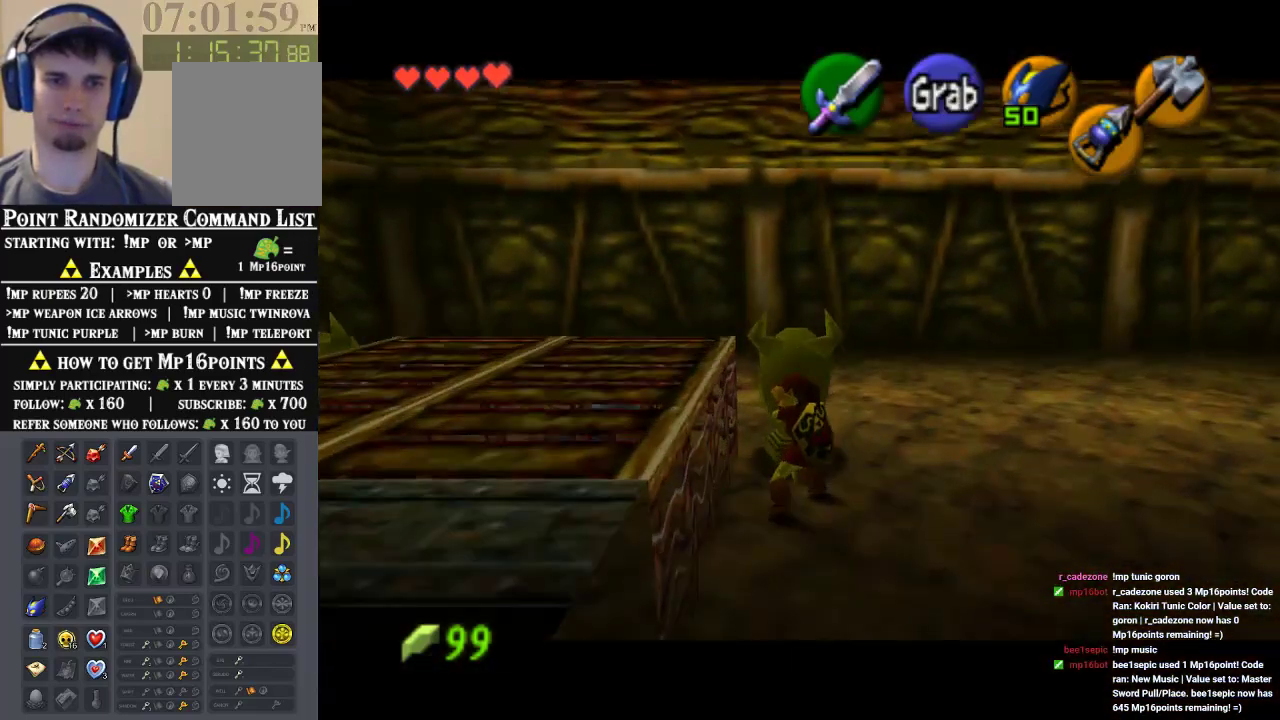
{"buttons": ["A"], "left_stick": "up", "events": []}
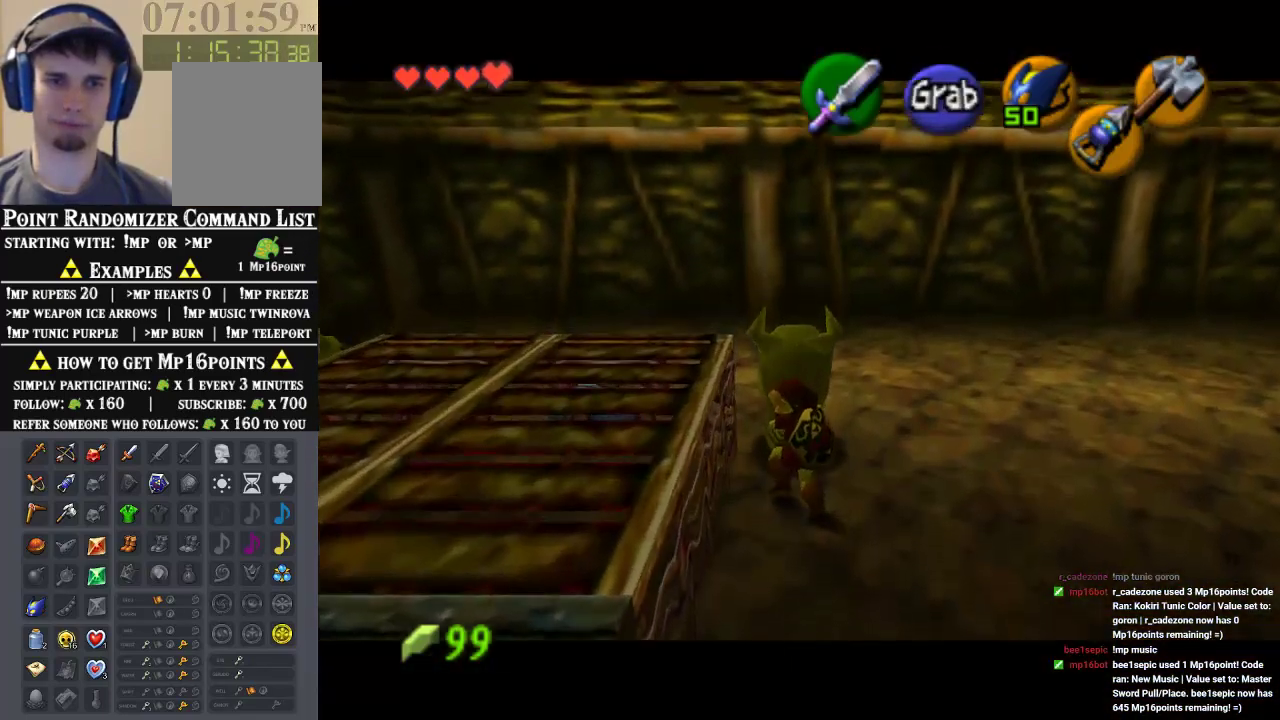
{"buttons": ["A"], "left_stick": "up", "events": []}
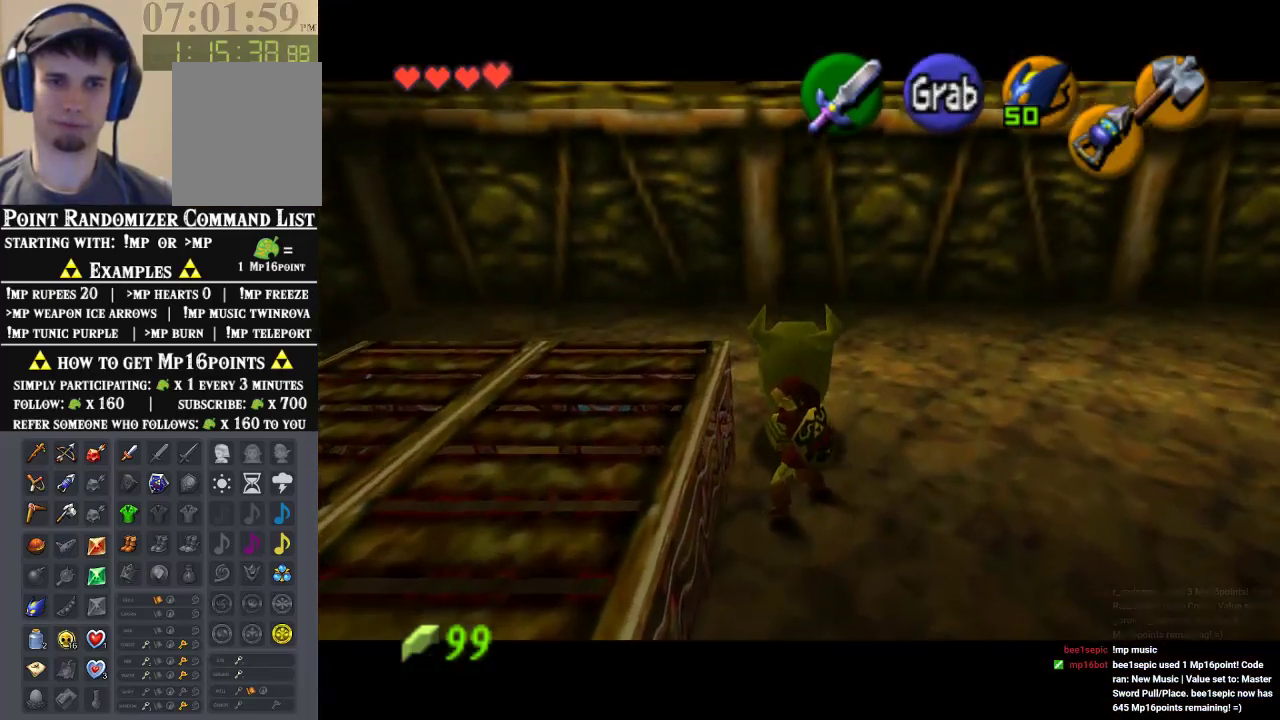
{"buttons": [], "left_stick": "up", "events": [[433, "A", "up"]]}
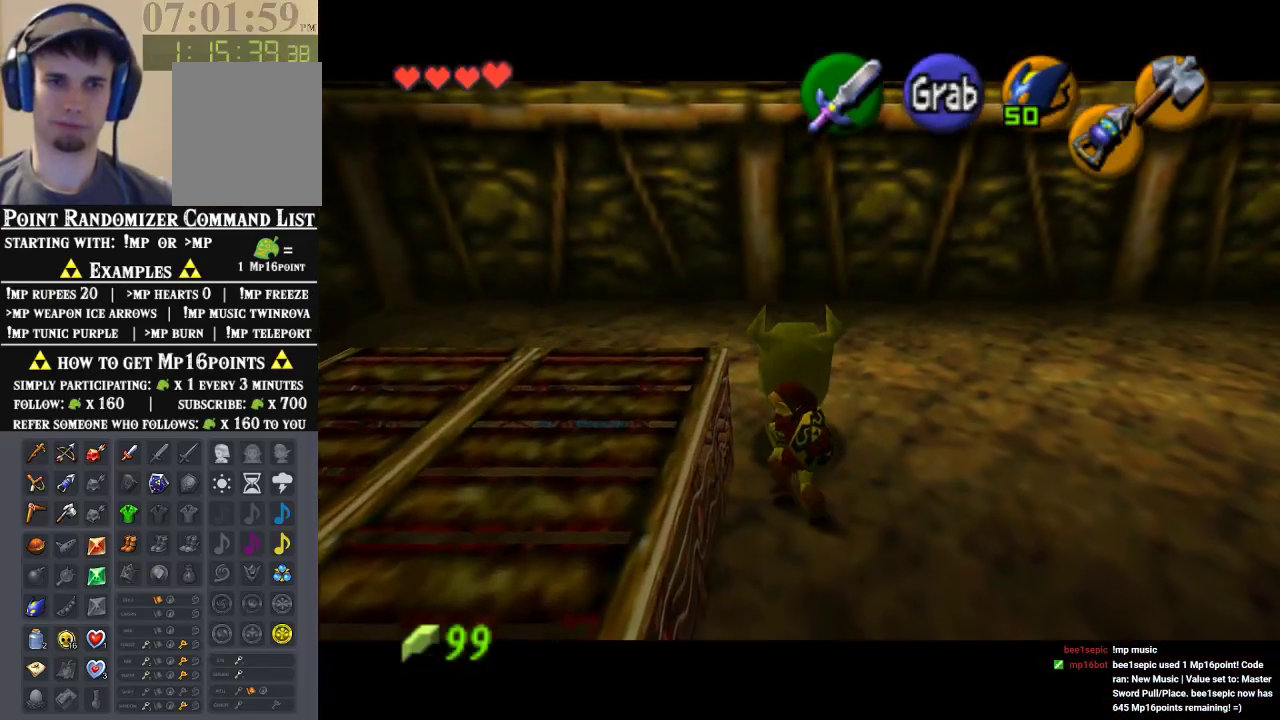
{"buttons": [], "left_stick": "right", "events": [[33, "left_stick", "center"], [333, "left_stick", "right"]]}
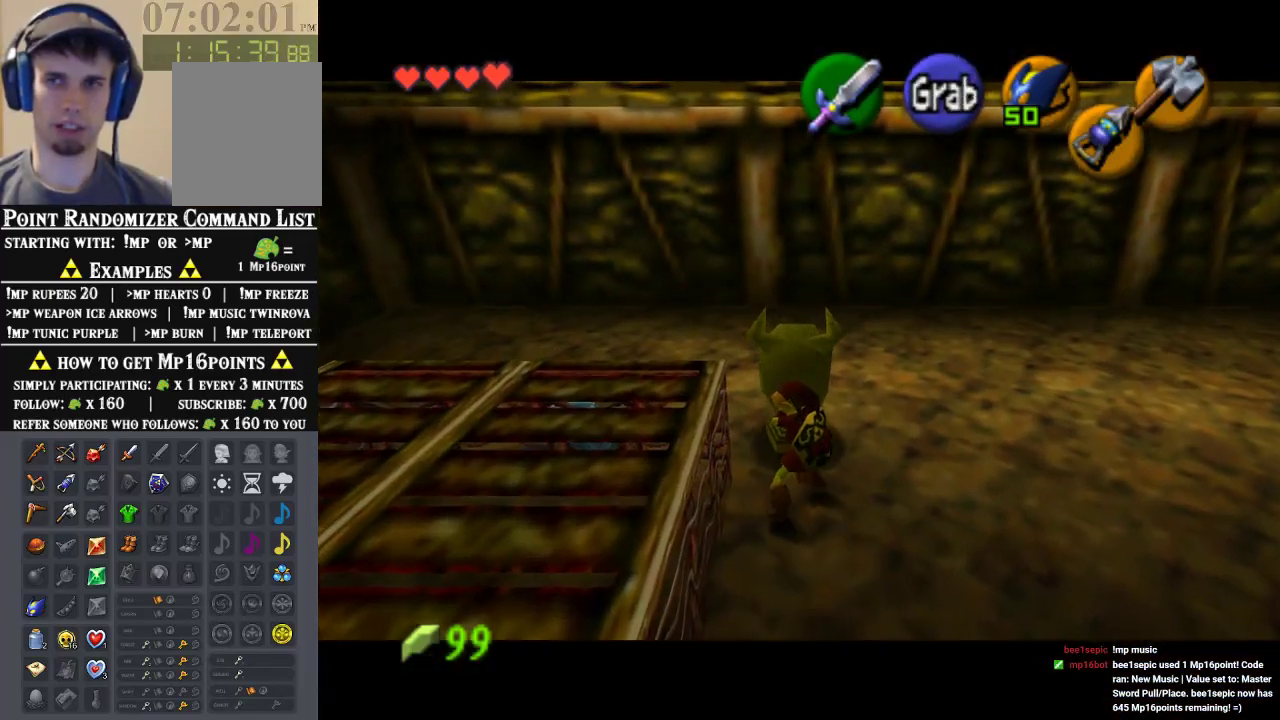
{"buttons": [], "left_stick": "up-left", "events": [[400, "left_stick", "up"], [467, "left_stick", "up-left"]]}
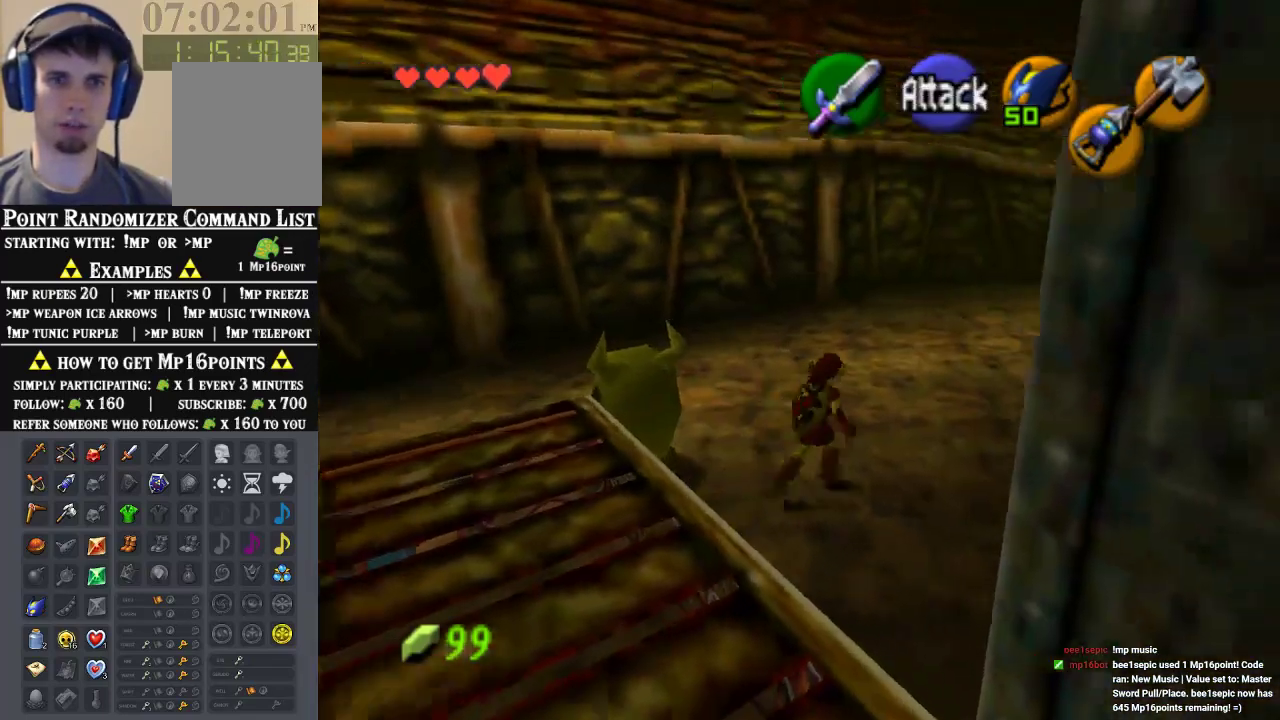
{"buttons": [], "left_stick": "down-left", "events": [[133, "left_stick", "center"], [367, "left_stick", "down-left"]]}
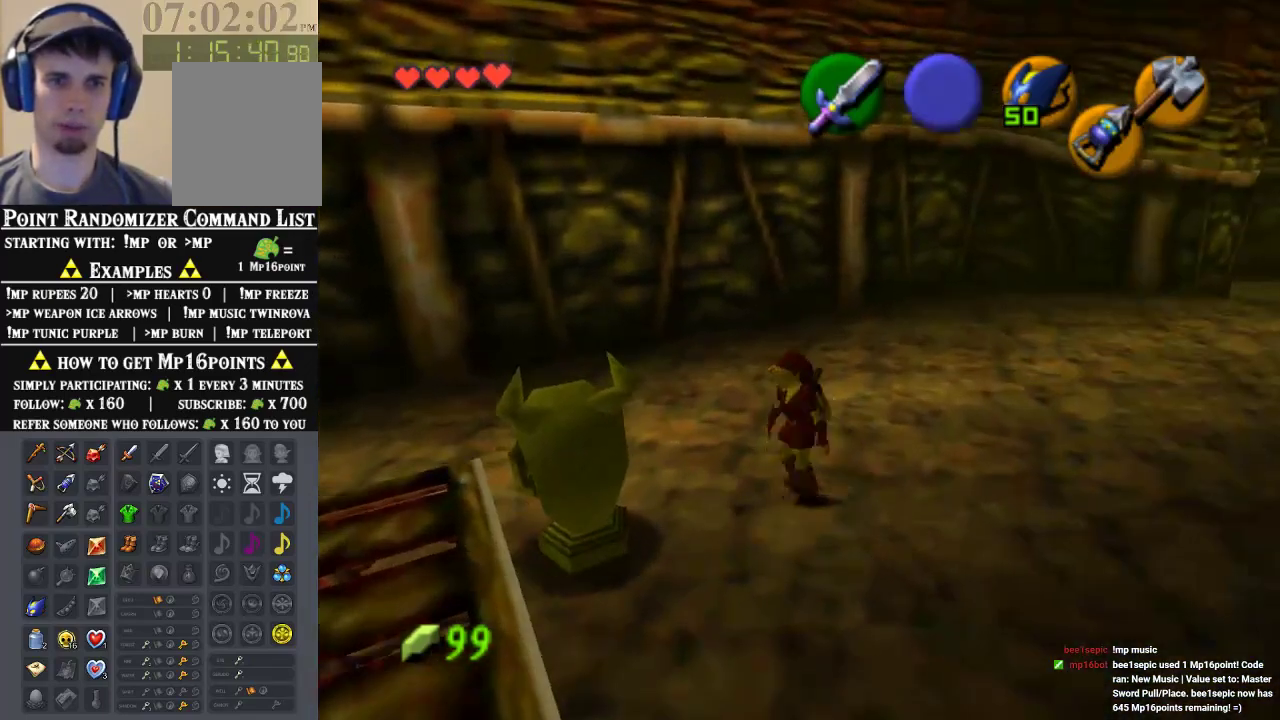
{"buttons": [], "left_stick": "up", "events": [[67, "left_stick", "center"], [100, "Z", "down"], [200, "Z", "up"], [500, "left_stick", "up"]]}
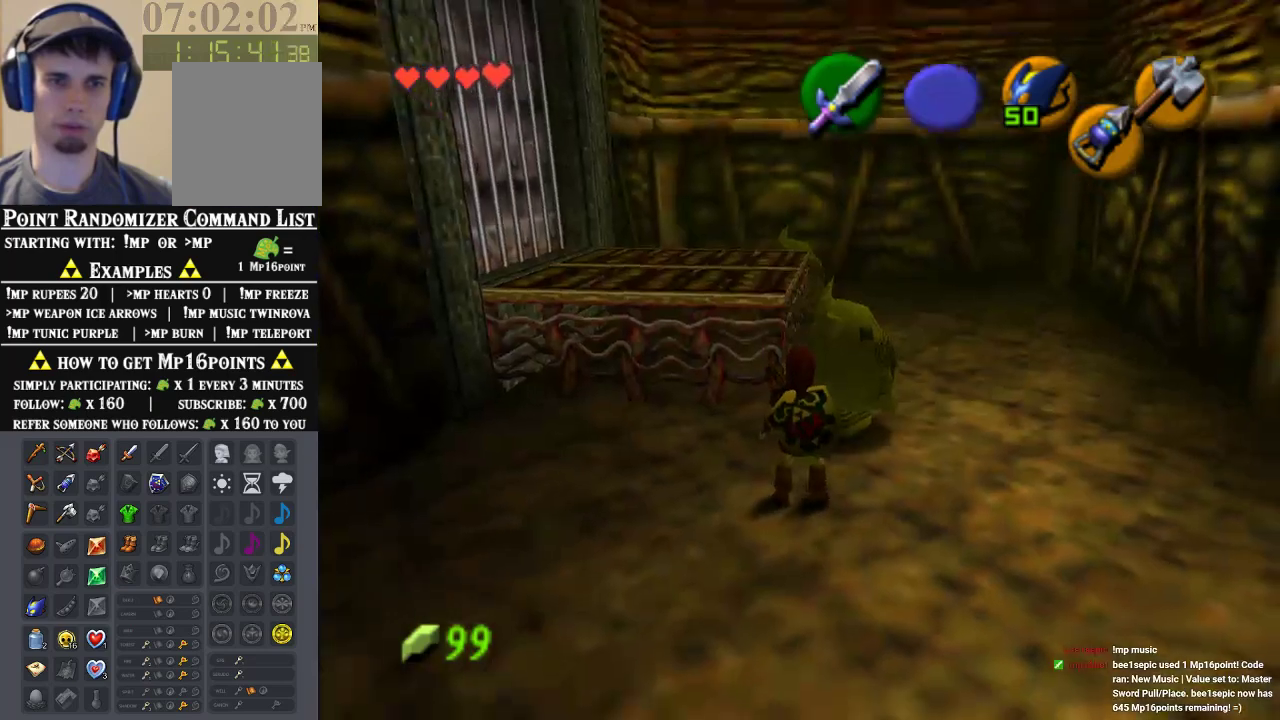
{"buttons": ["A"], "left_stick": "center", "events": [[233, "left_stick", "up-right"], [433, "A", "down"], [433, "left_stick", "center"]]}
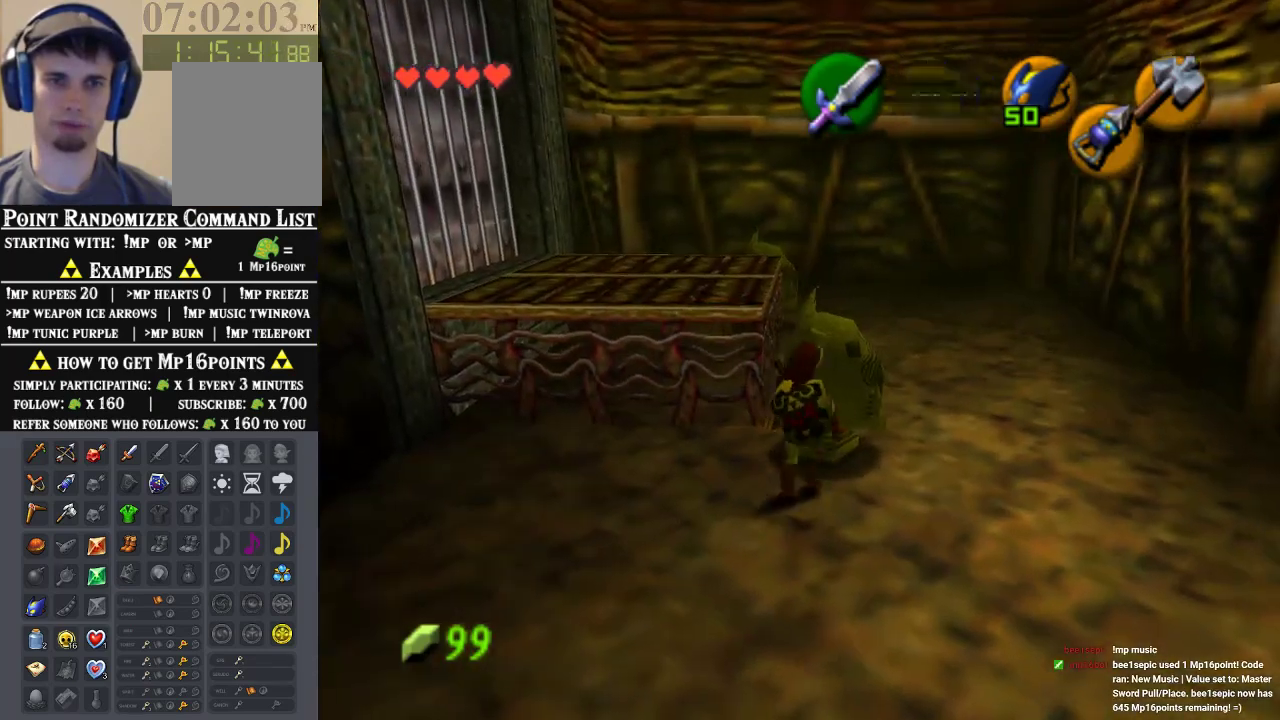
{"buttons": ["A"], "left_stick": "up", "events": [[100, "left_stick", "up"]]}
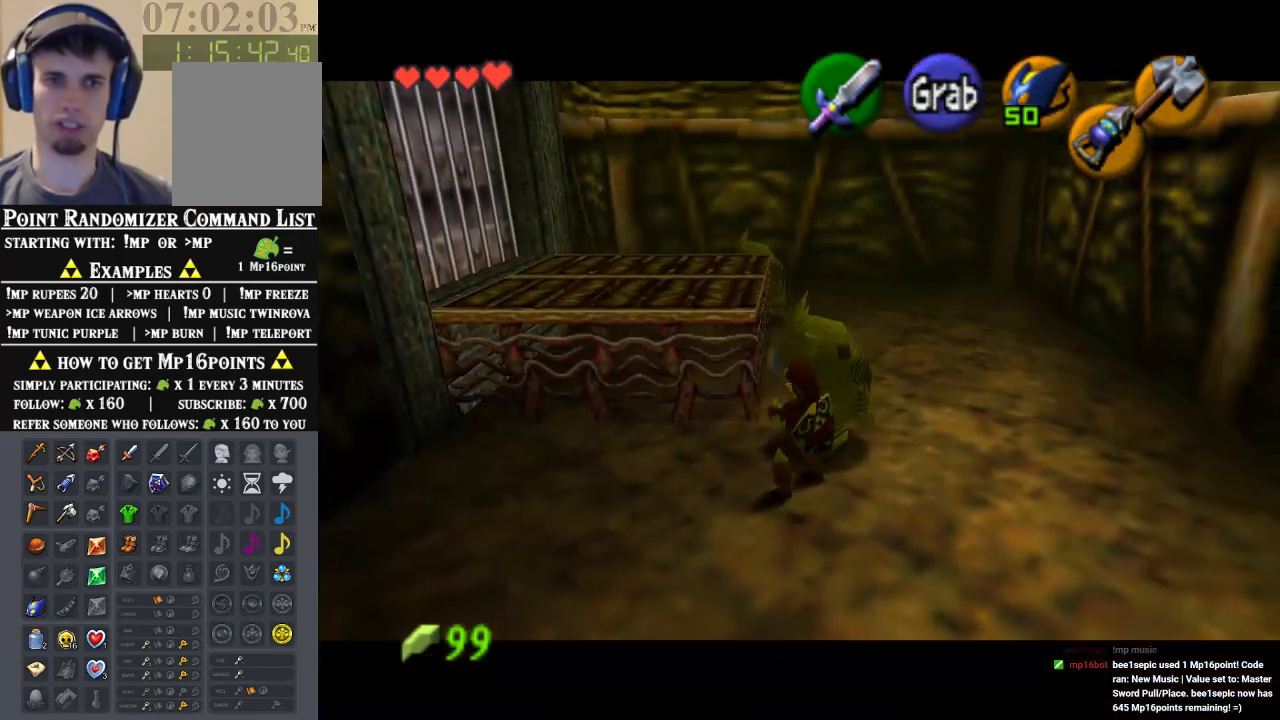
{"buttons": ["A"], "left_stick": "up", "events": []}
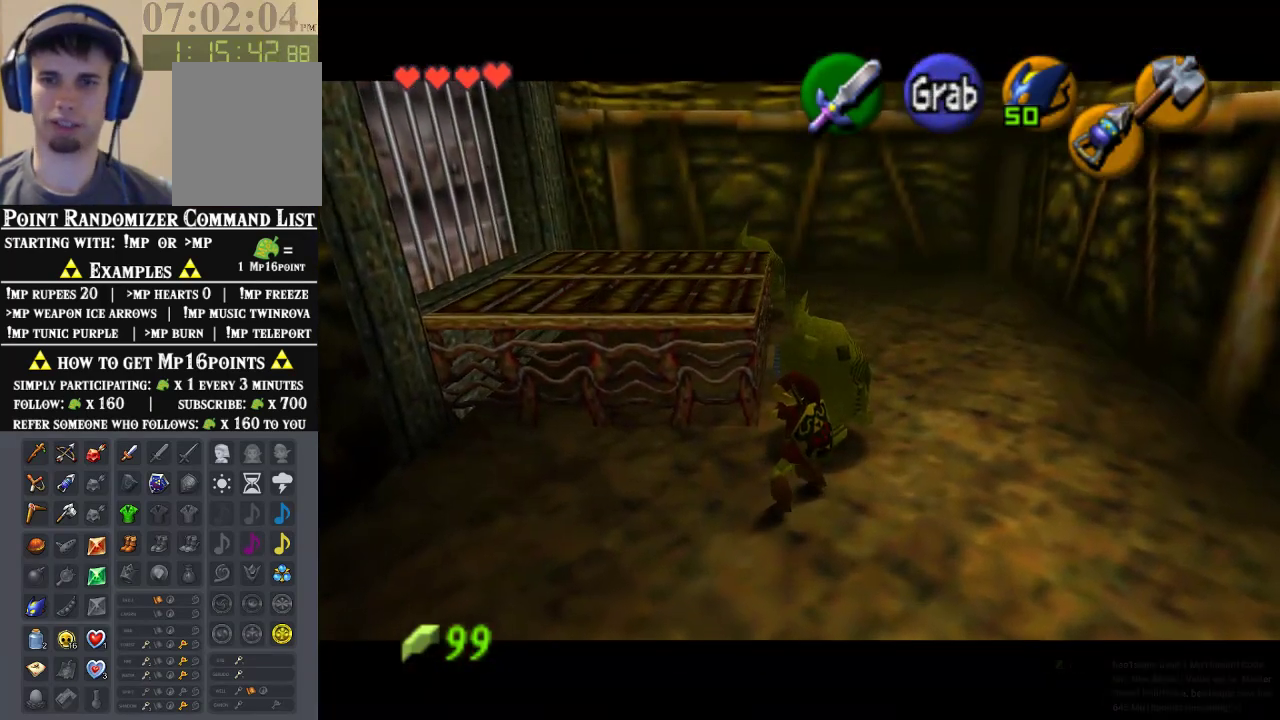
{"buttons": ["A"], "left_stick": "up", "events": []}
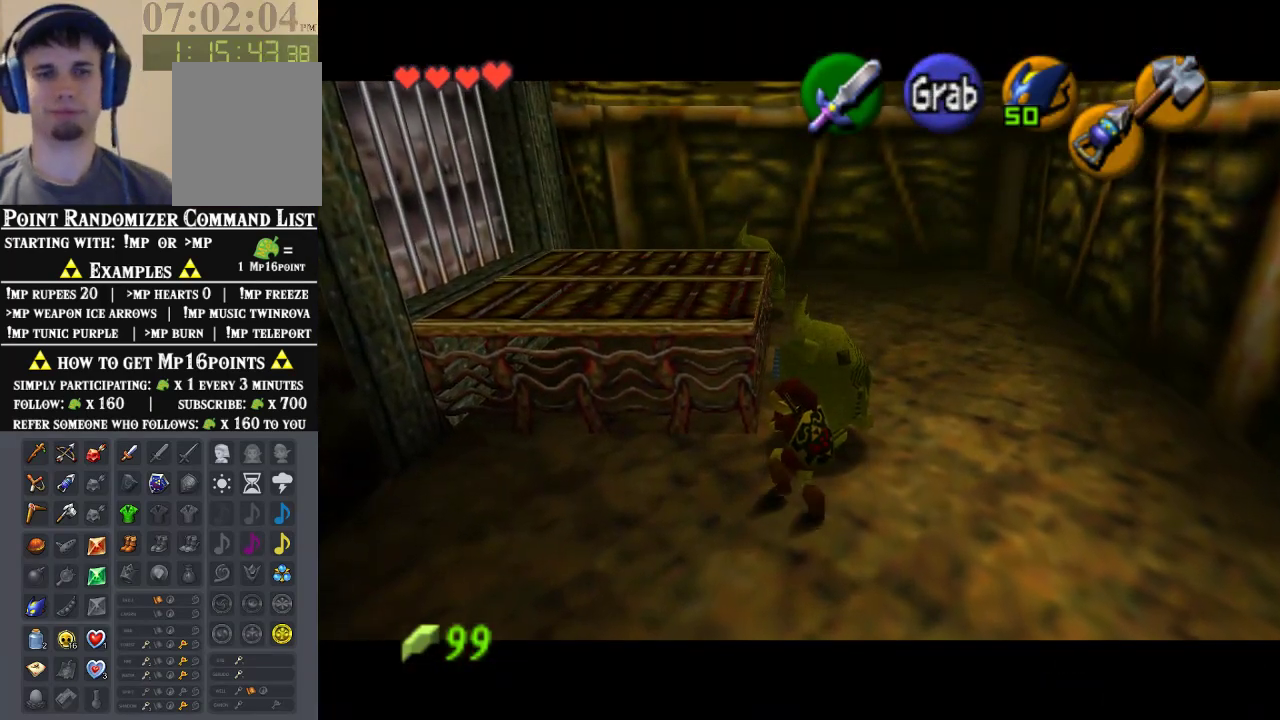
{"buttons": ["A"], "left_stick": "up", "events": []}
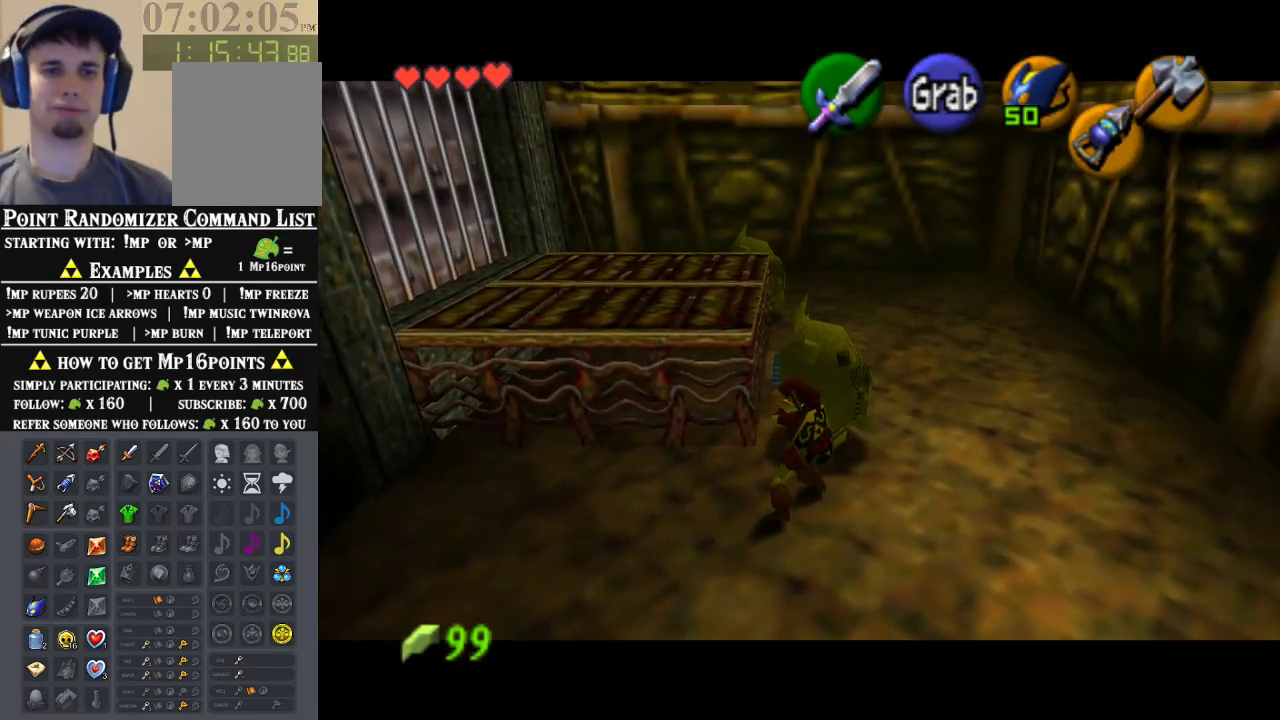
{"buttons": ["A"], "left_stick": "up", "events": []}
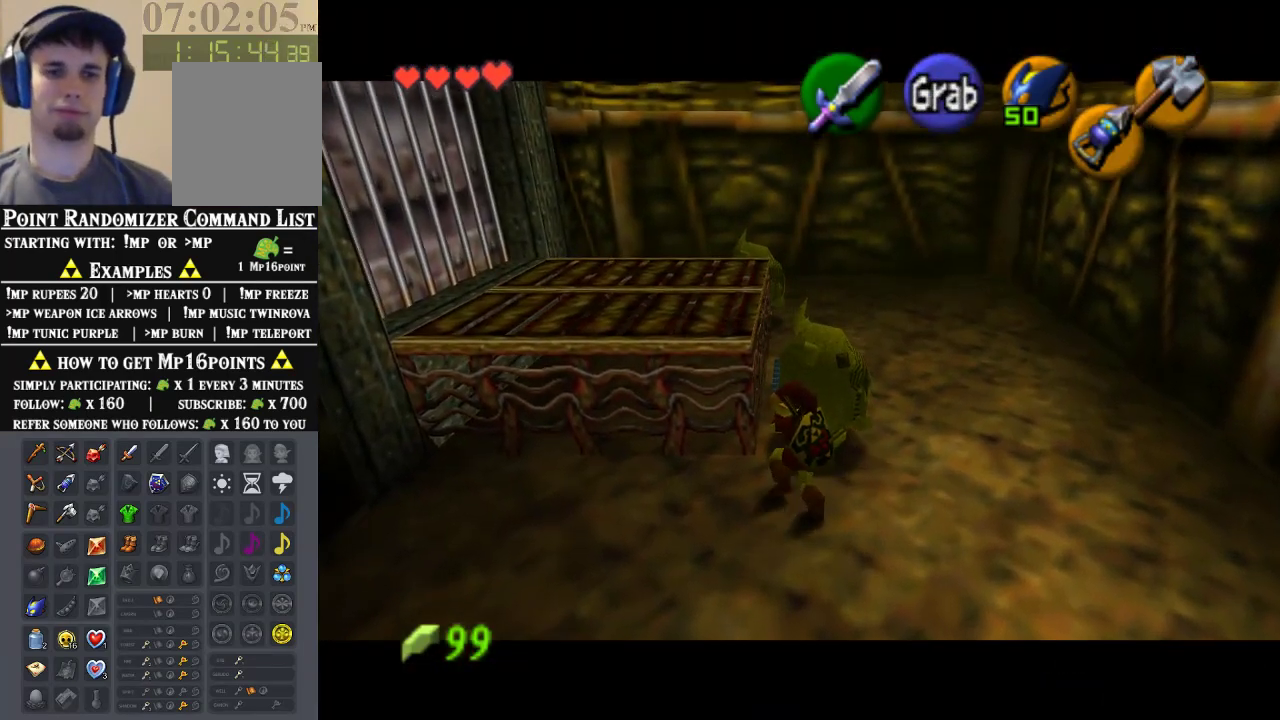
{"buttons": ["A"], "left_stick": "up", "events": []}
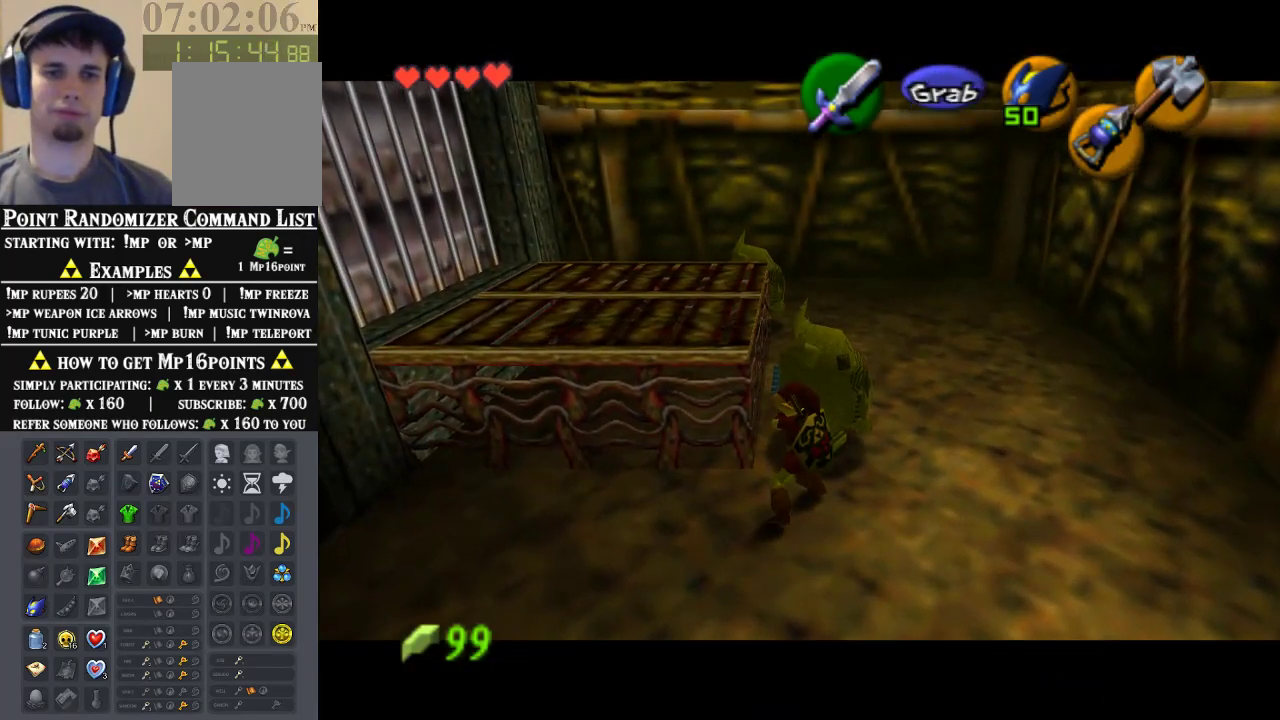
{"buttons": ["A"], "left_stick": "up", "events": []}
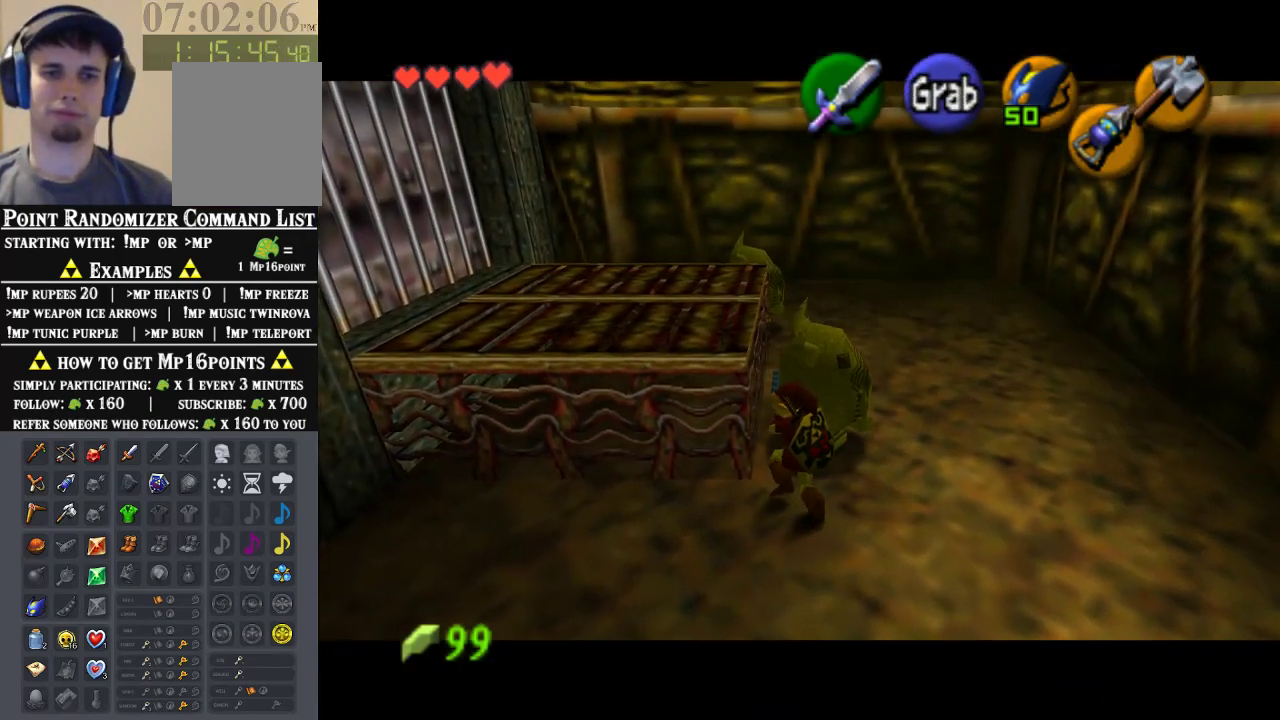
{"buttons": ["A"], "left_stick": "up", "events": []}
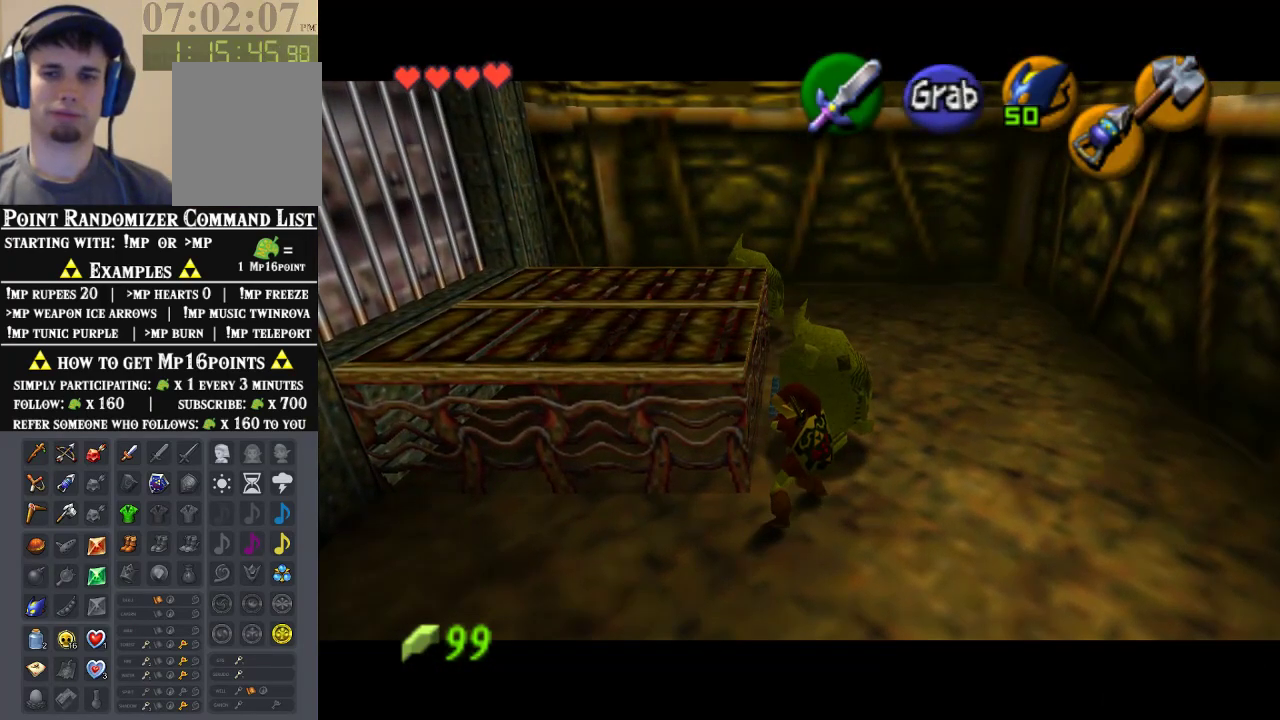
{"buttons": ["A"], "left_stick": "up", "events": []}
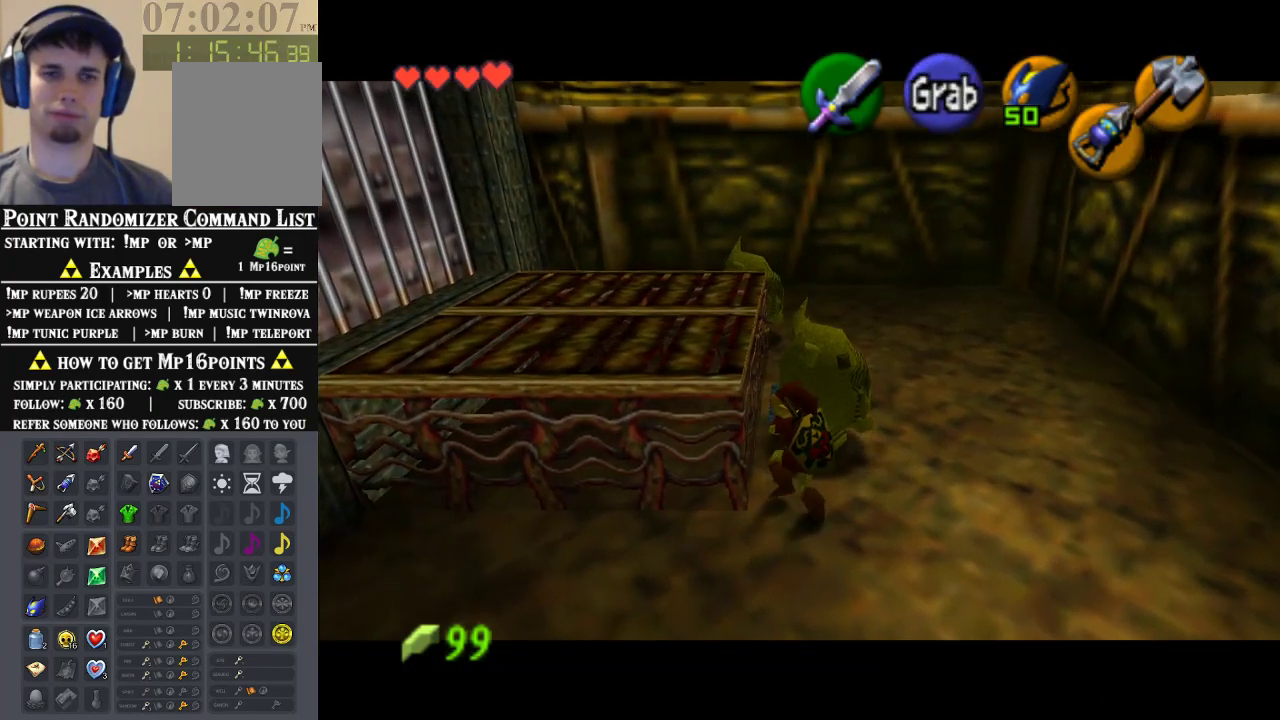
{"buttons": [], "left_stick": "center", "events": [[200, "A", "up"], [333, "left_stick", "center"]]}
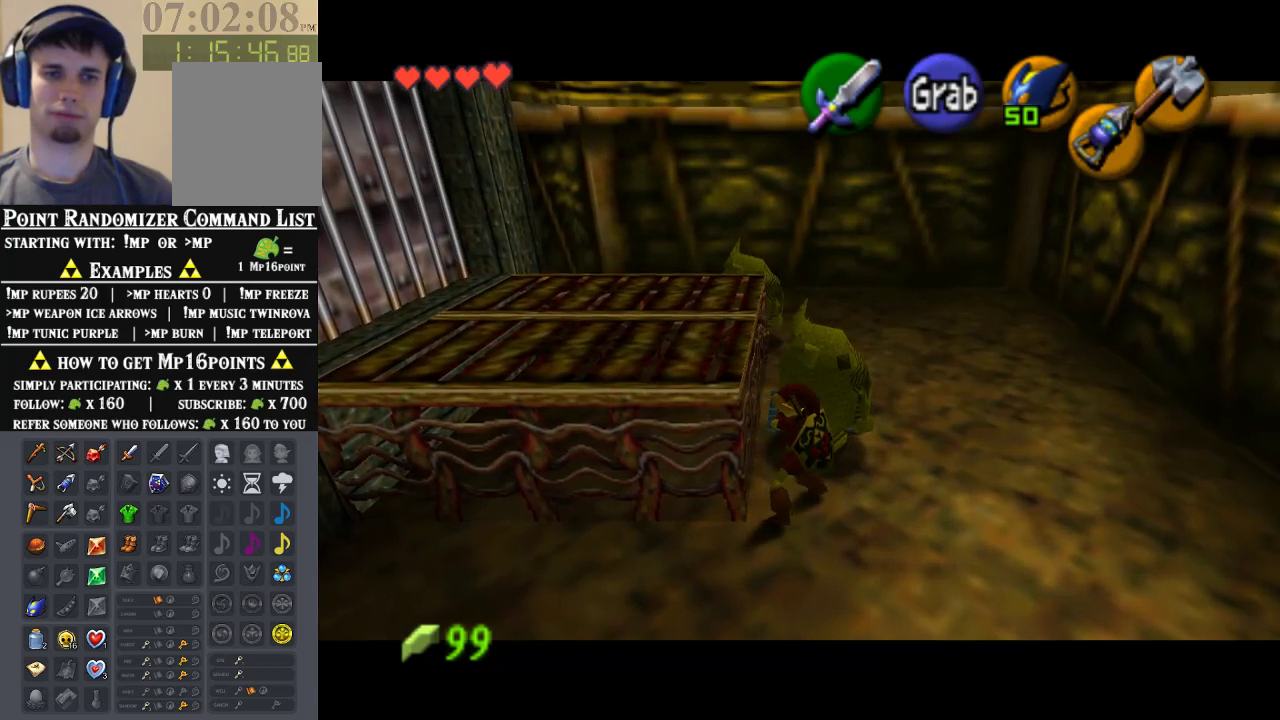
{"buttons": [], "left_stick": "left", "events": [[400, "left_stick", "left"]]}
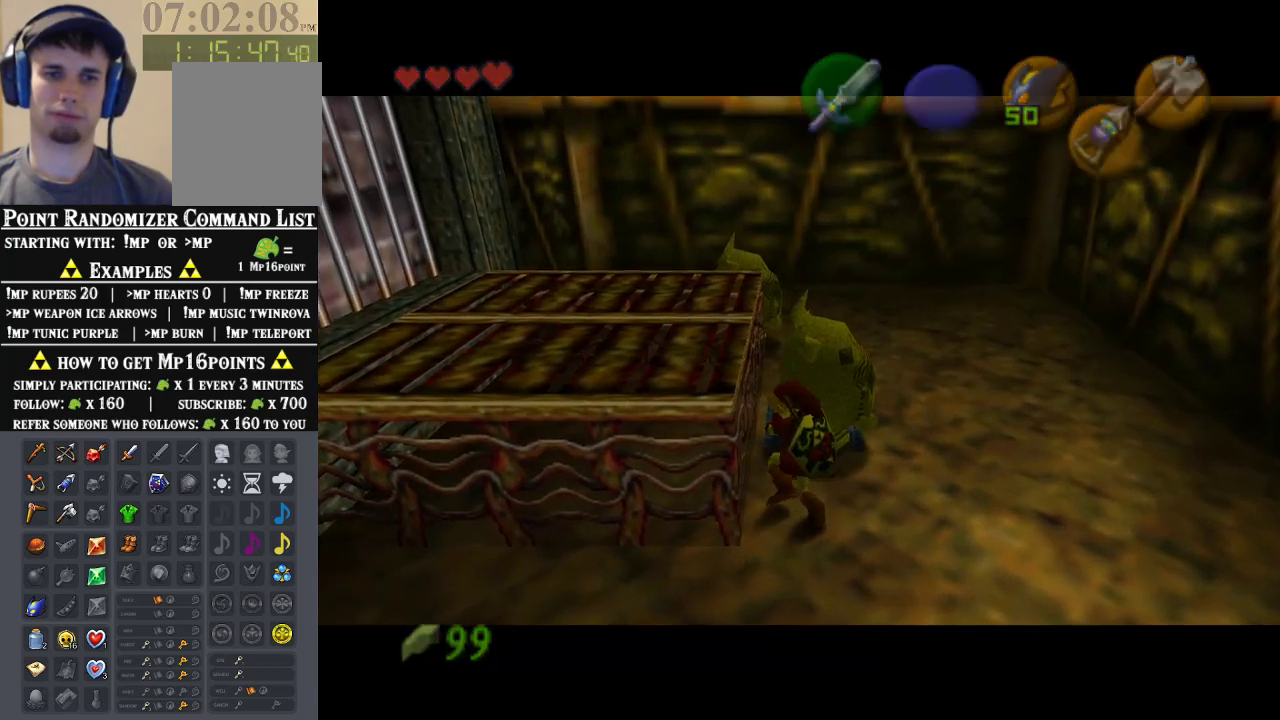
{"buttons": [], "left_stick": "center", "events": [[400, "left_stick", "center"]]}
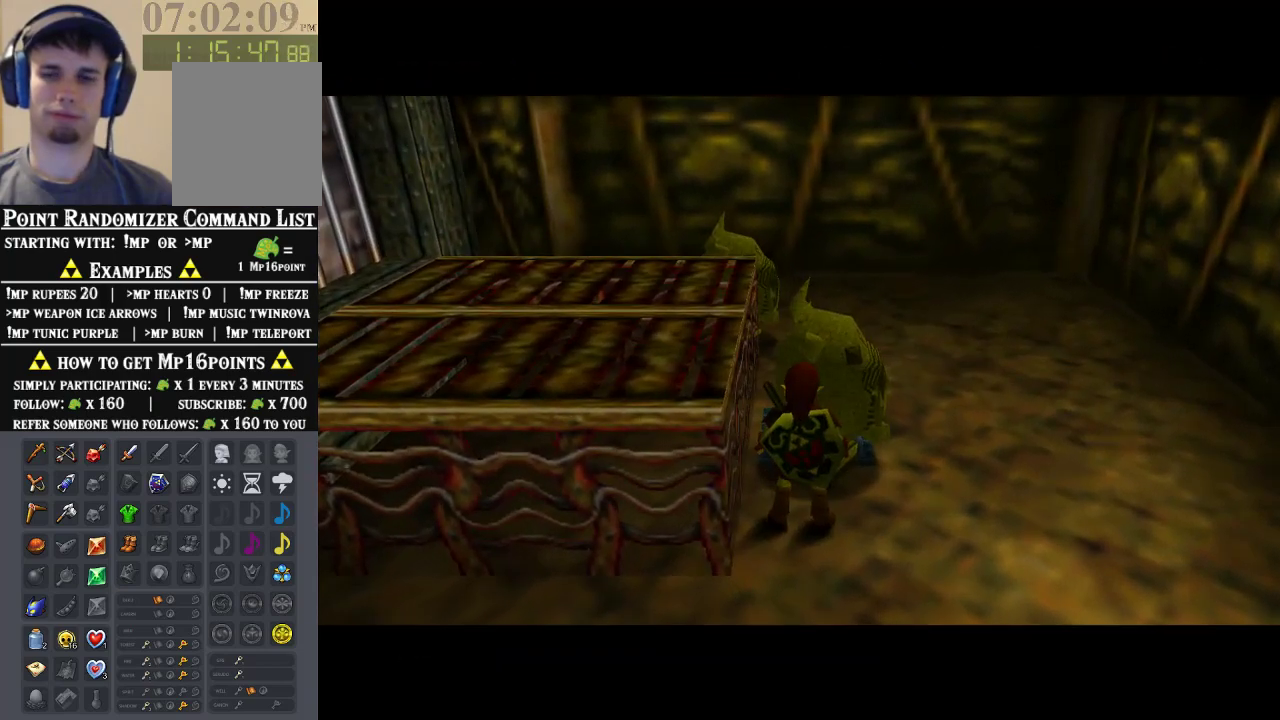
{"buttons": [], "left_stick": "center", "events": []}
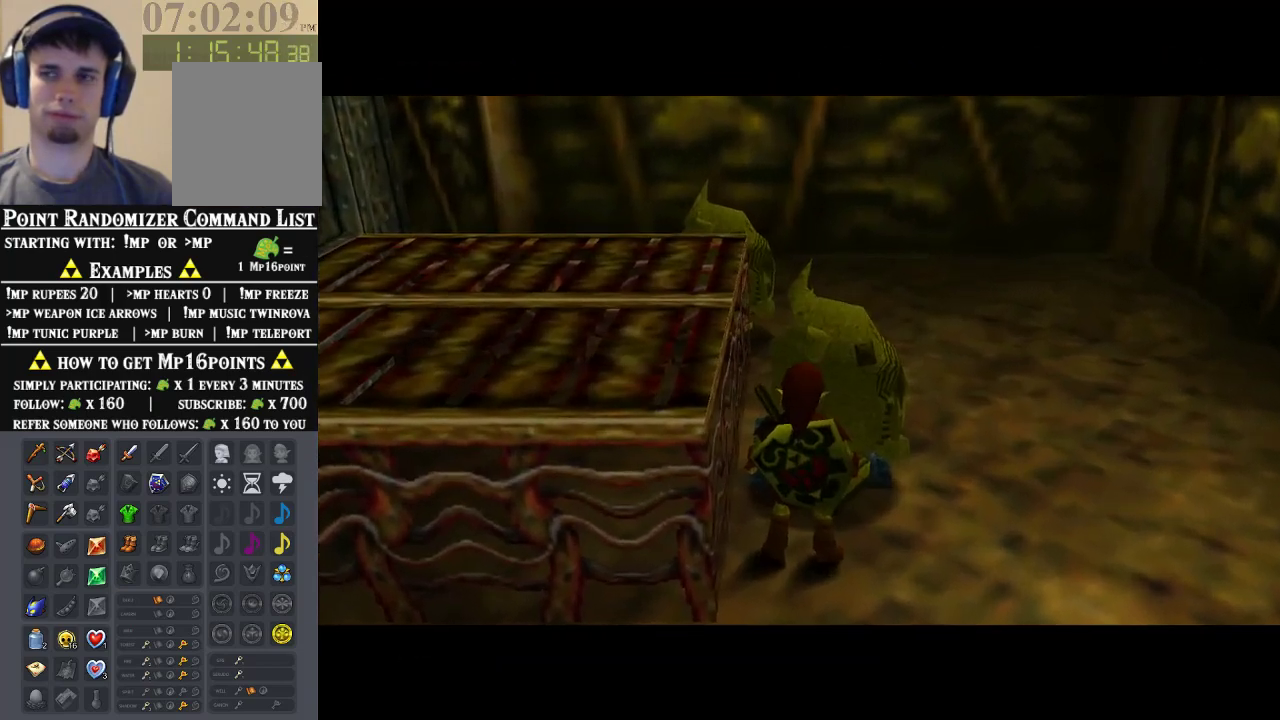
{"buttons": [], "left_stick": "left", "events": [[167, "left_stick", "left"]]}
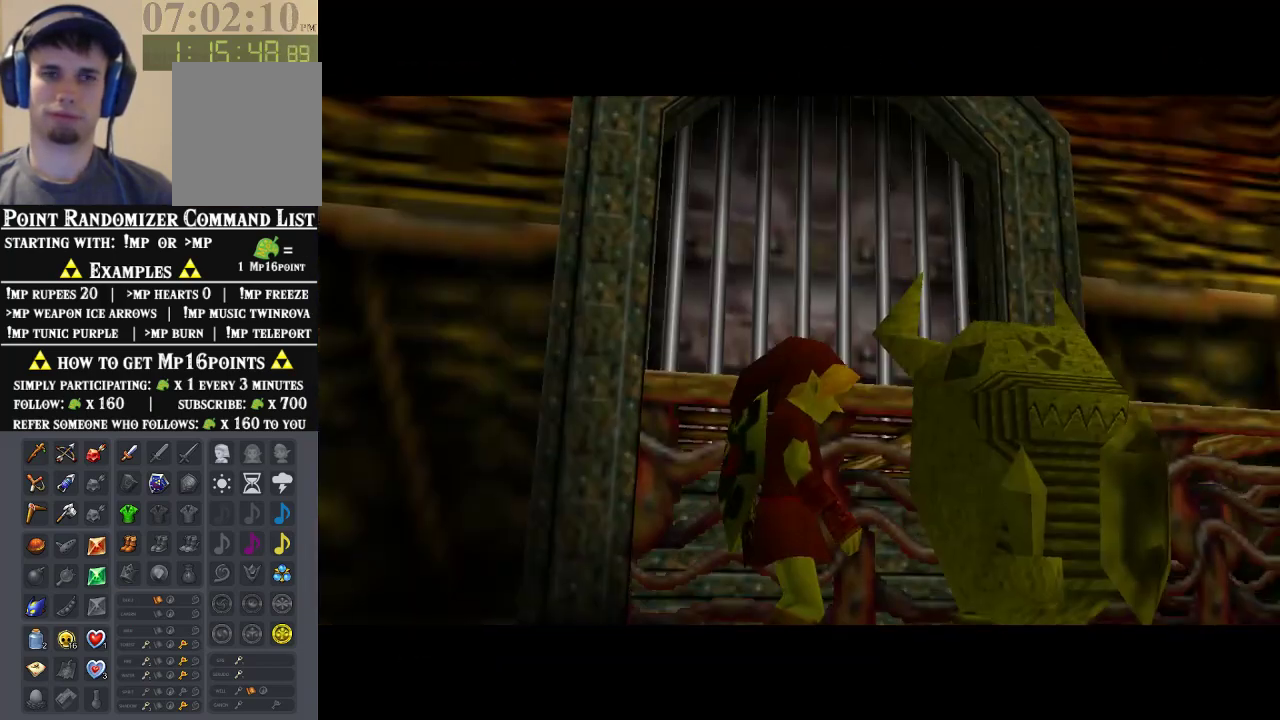
{"buttons": [], "left_stick": "center", "events": [[300, "left_stick", "up-left"], [467, "left_stick", "center"]]}
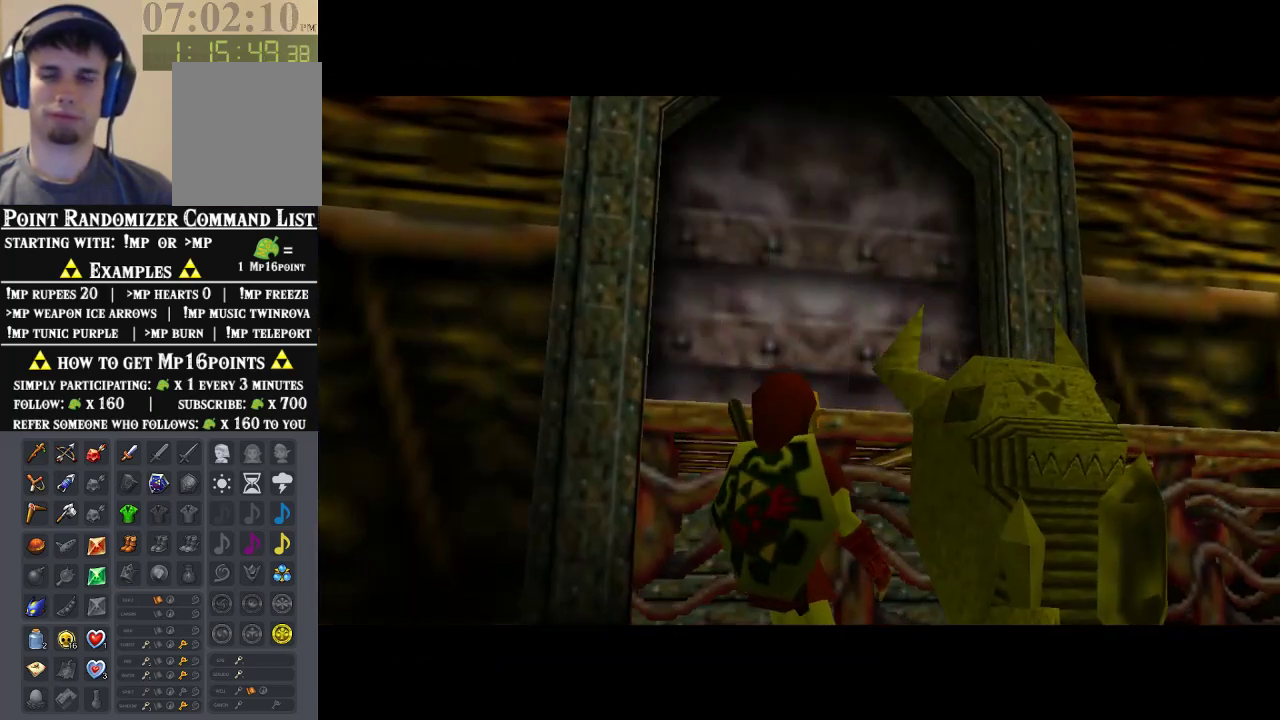
{"buttons": [], "left_stick": "up", "events": [[133, "left_stick", "up"]]}
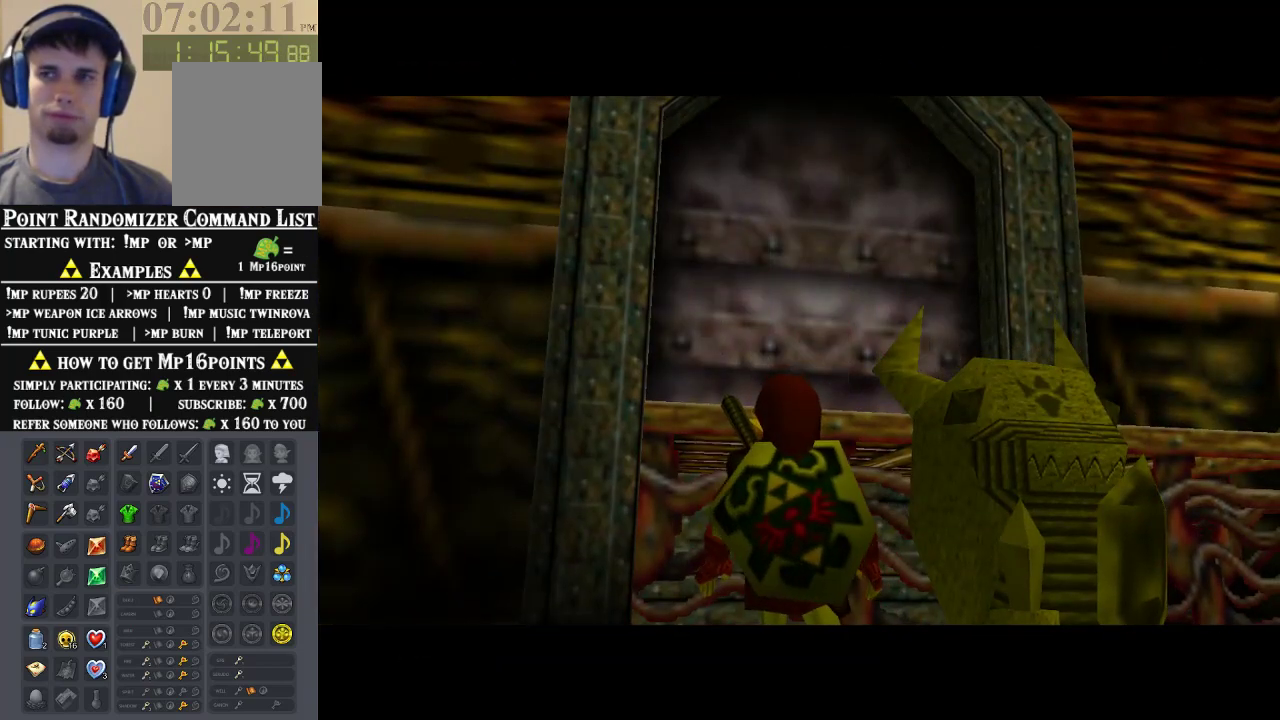
{"buttons": [], "left_stick": "up", "events": []}
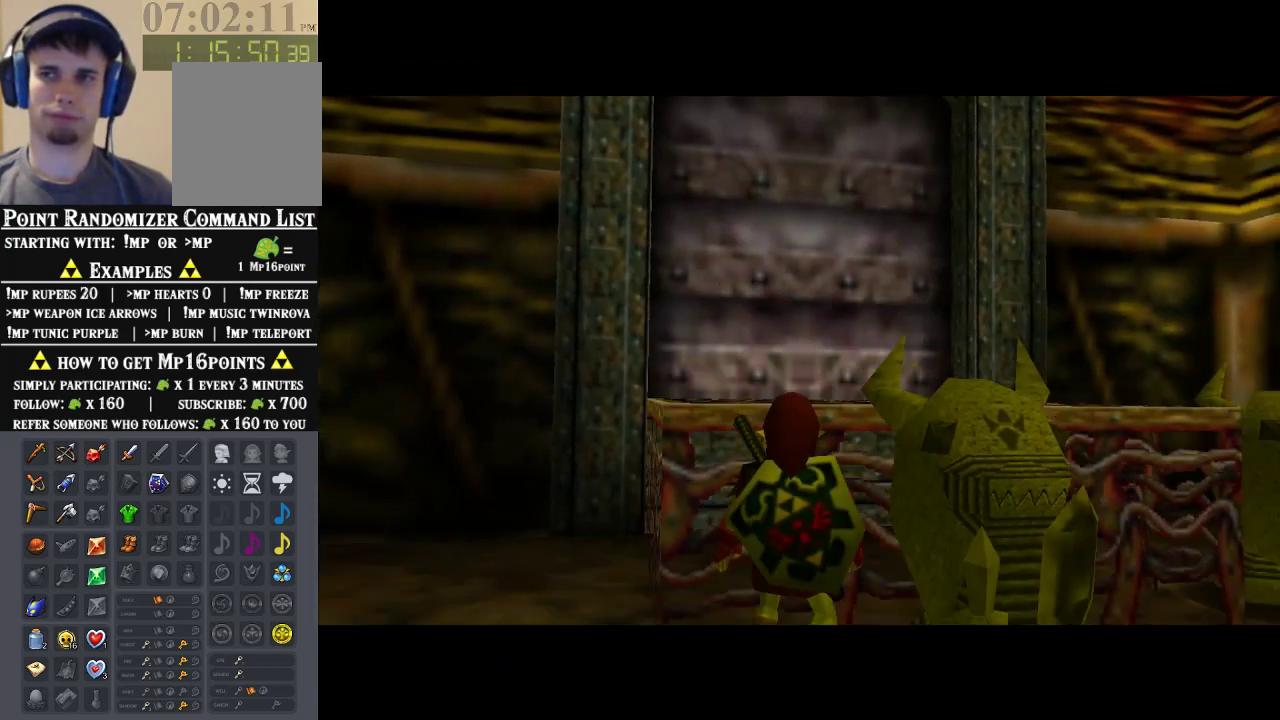
{"buttons": [], "left_stick": "up", "events": []}
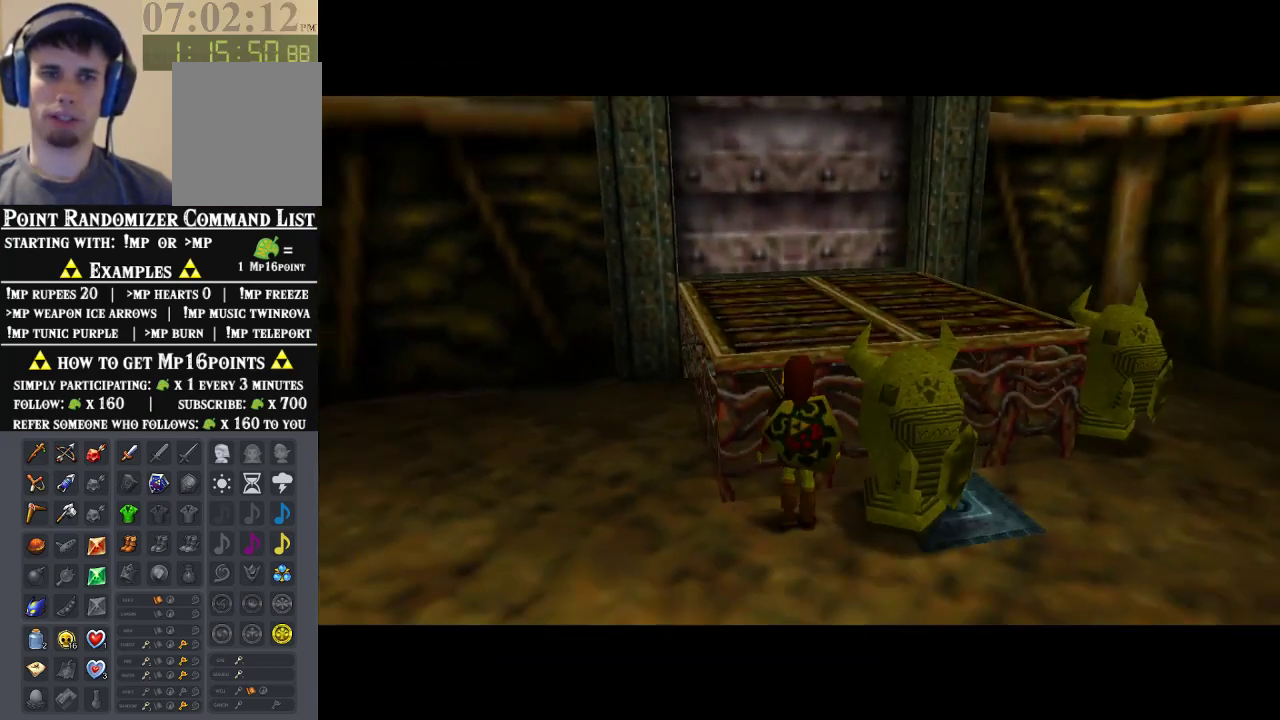
{"buttons": [], "left_stick": "up", "events": []}